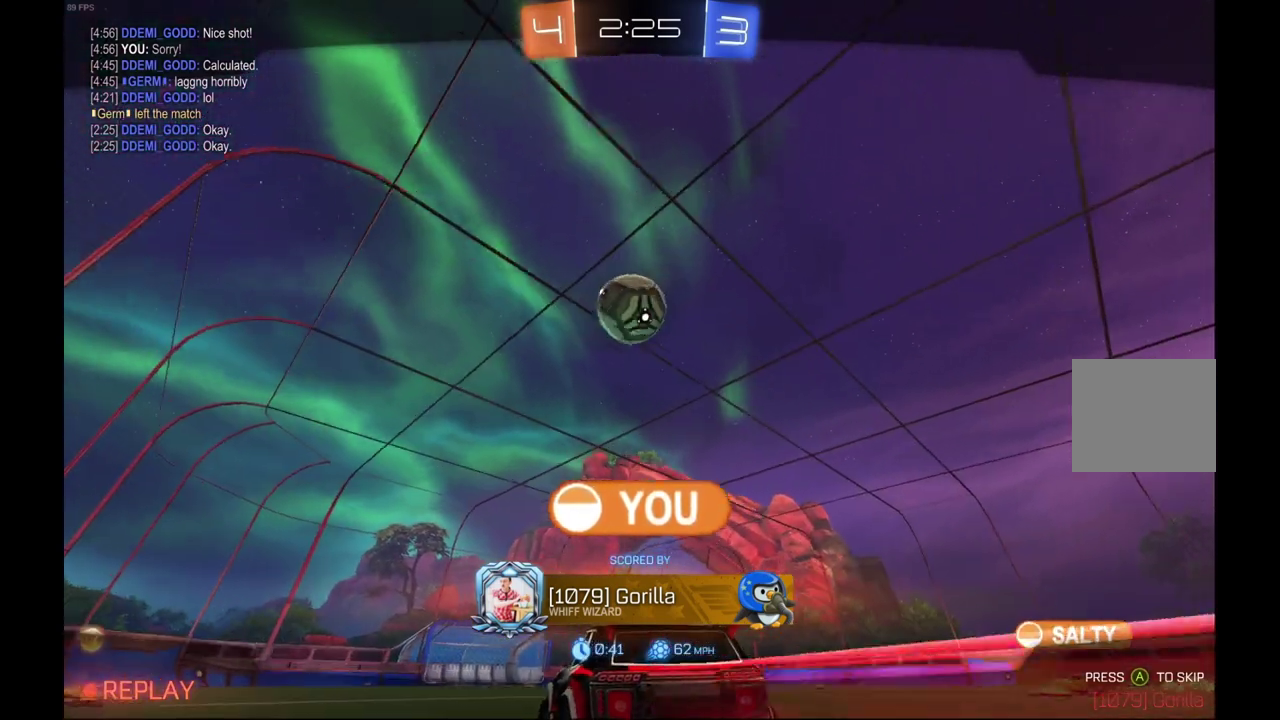
Gameplay with a controller (Xbox layout); each line is a JSON object with the inputs held at the frame after it. "events" lists button and stick changes between this image and that frame as [ms after this image, input, new state], when the widget could be followed in between. Not read: B L3 R3.
{"buttons": ["R2"], "left_stick": "center", "events": []}
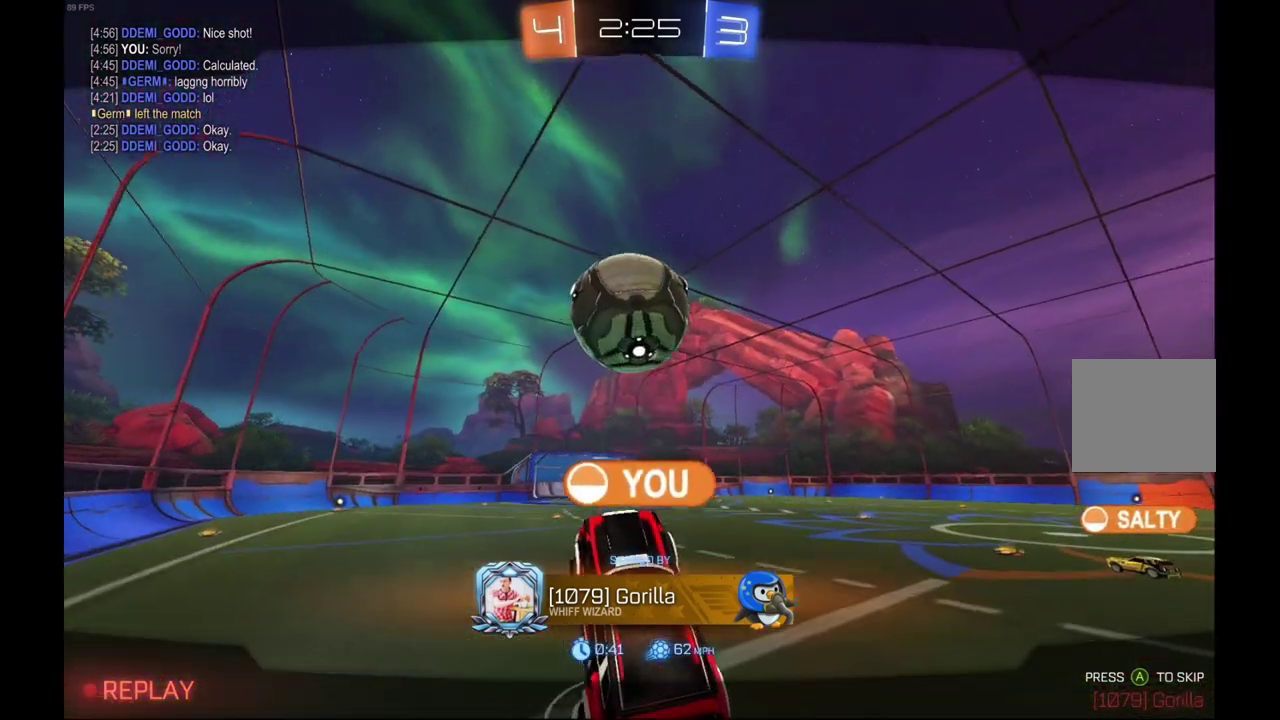
{"buttons": ["R2"], "left_stick": "center", "events": []}
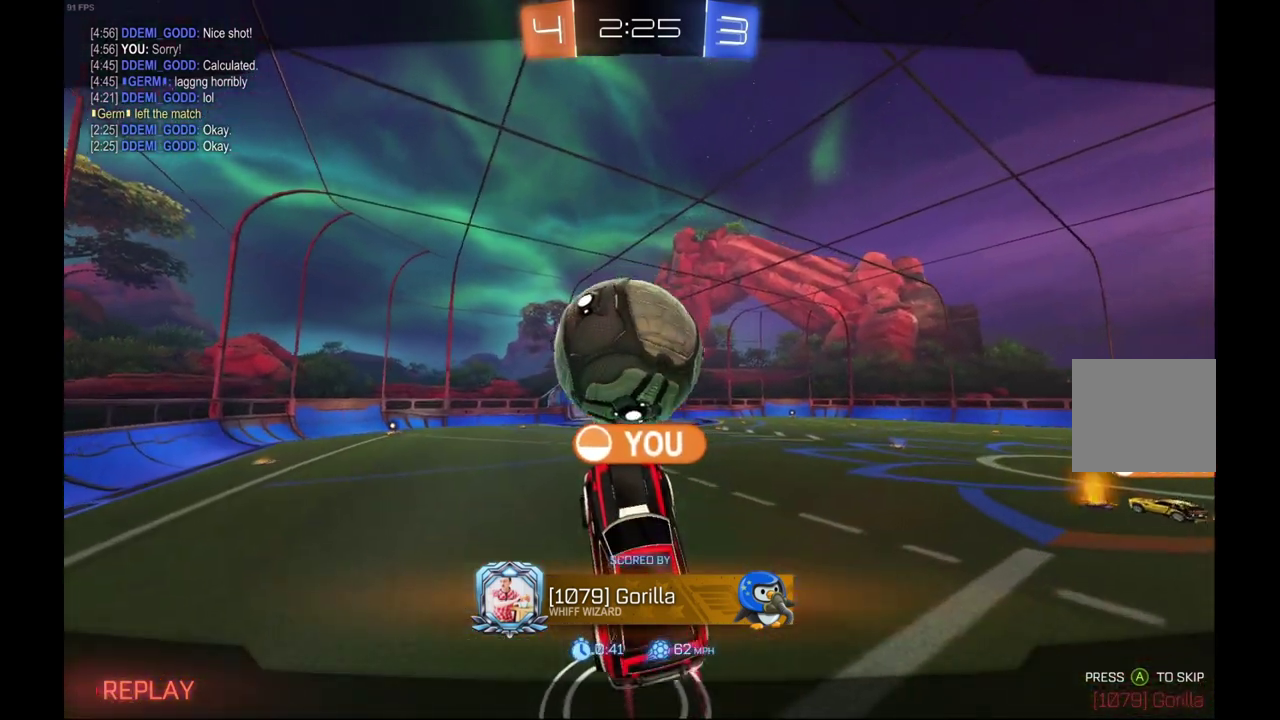
{"buttons": ["R2"], "left_stick": "center", "events": [[133, "A", "down"], [267, "A", "up"]]}
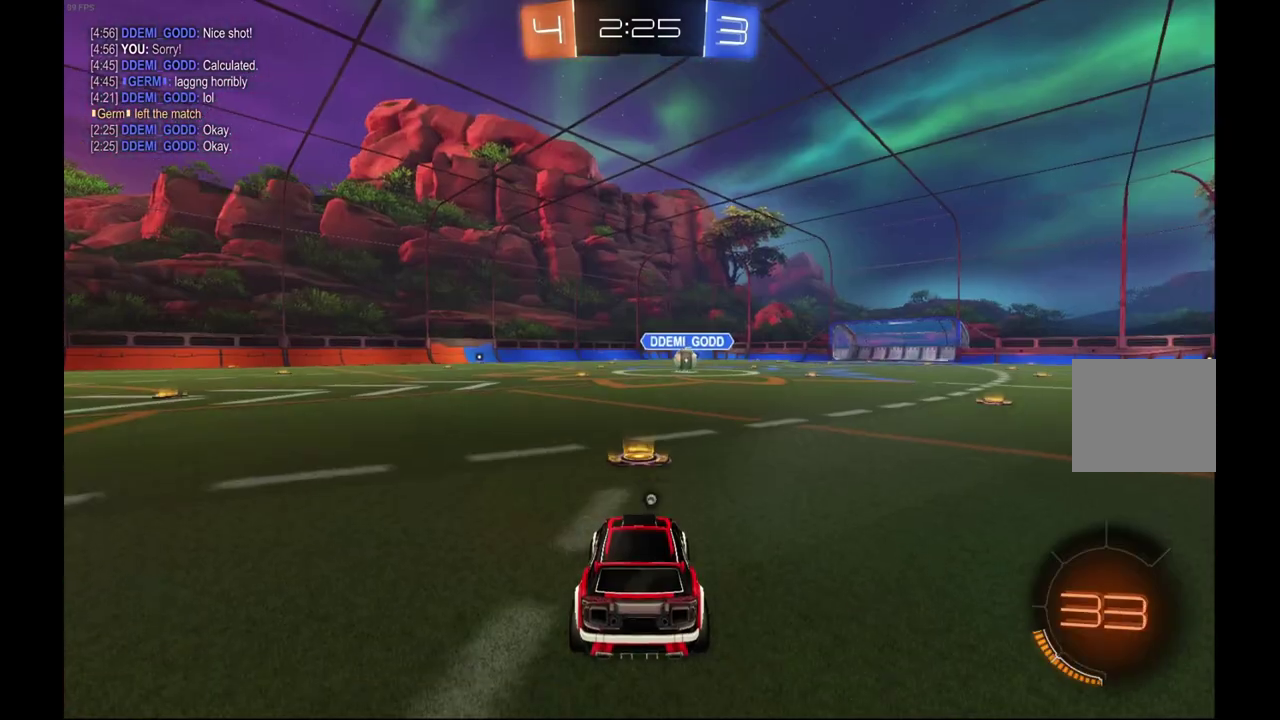
{"buttons": ["R2"], "left_stick": "center", "events": []}
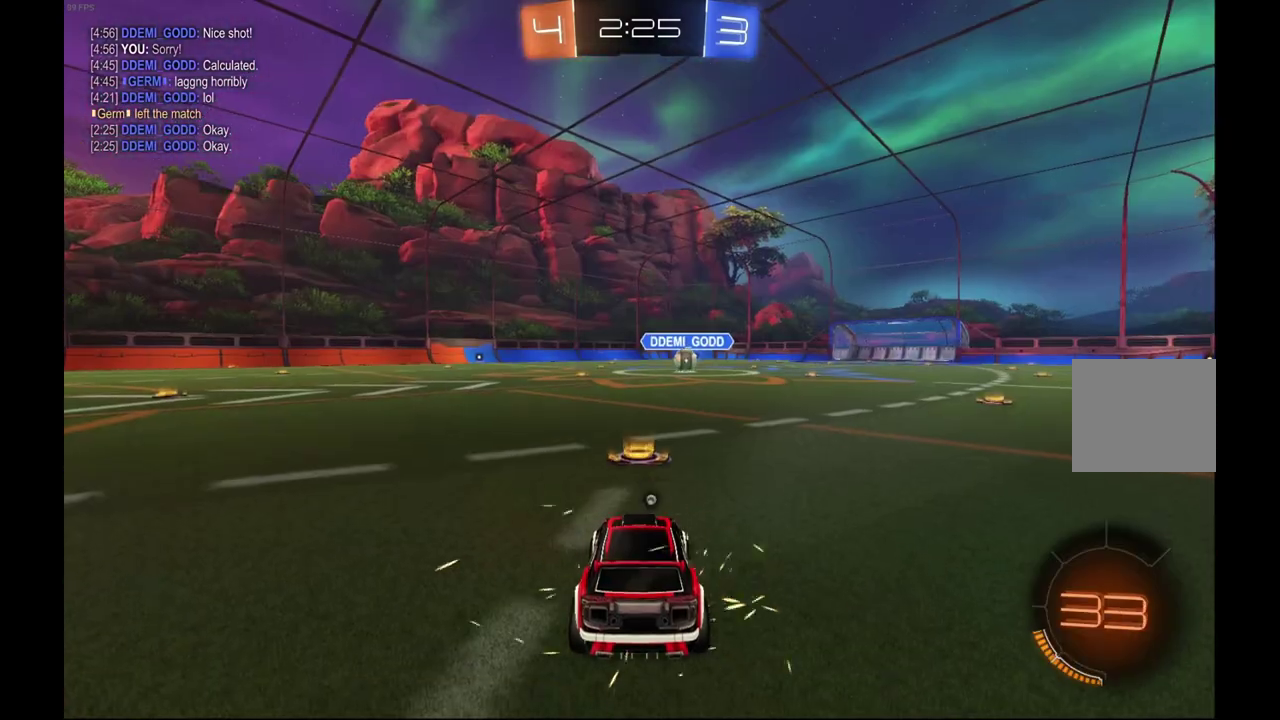
{"buttons": ["R2"], "left_stick": "center", "events": [[433, "Y", "down"], [500, "Y", "up"]]}
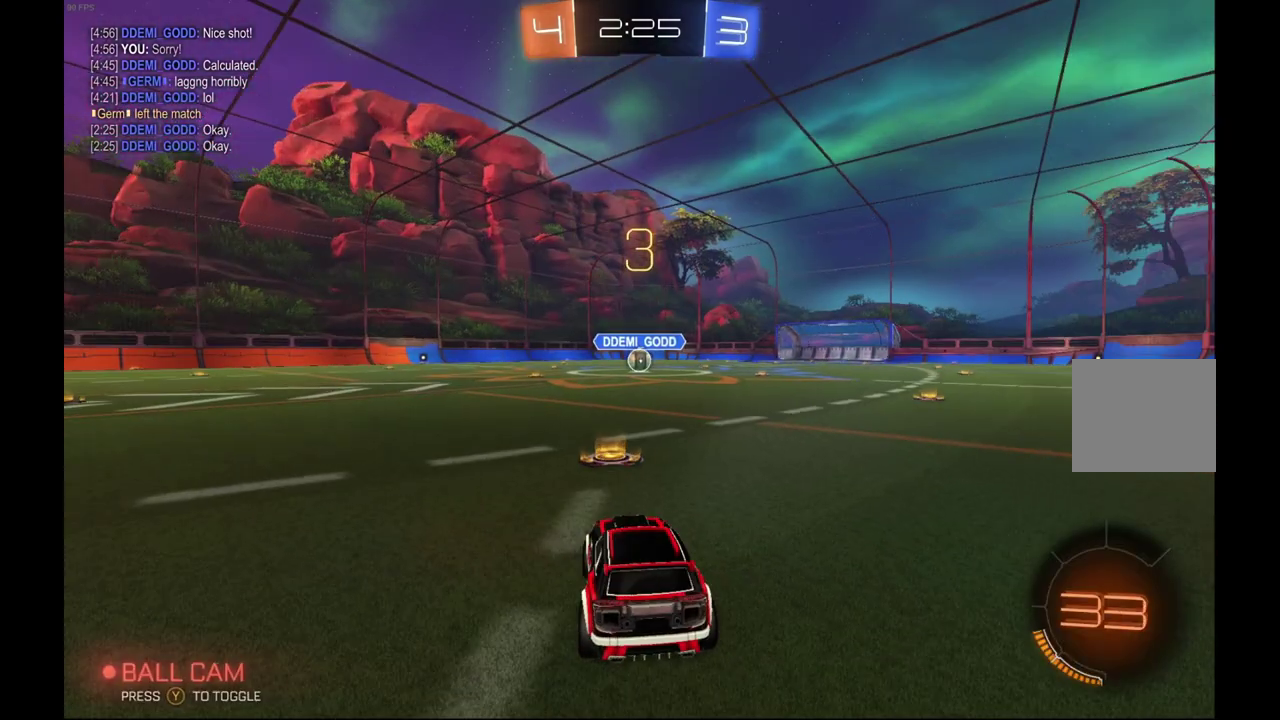
{"buttons": ["R2"], "left_stick": "center", "events": []}
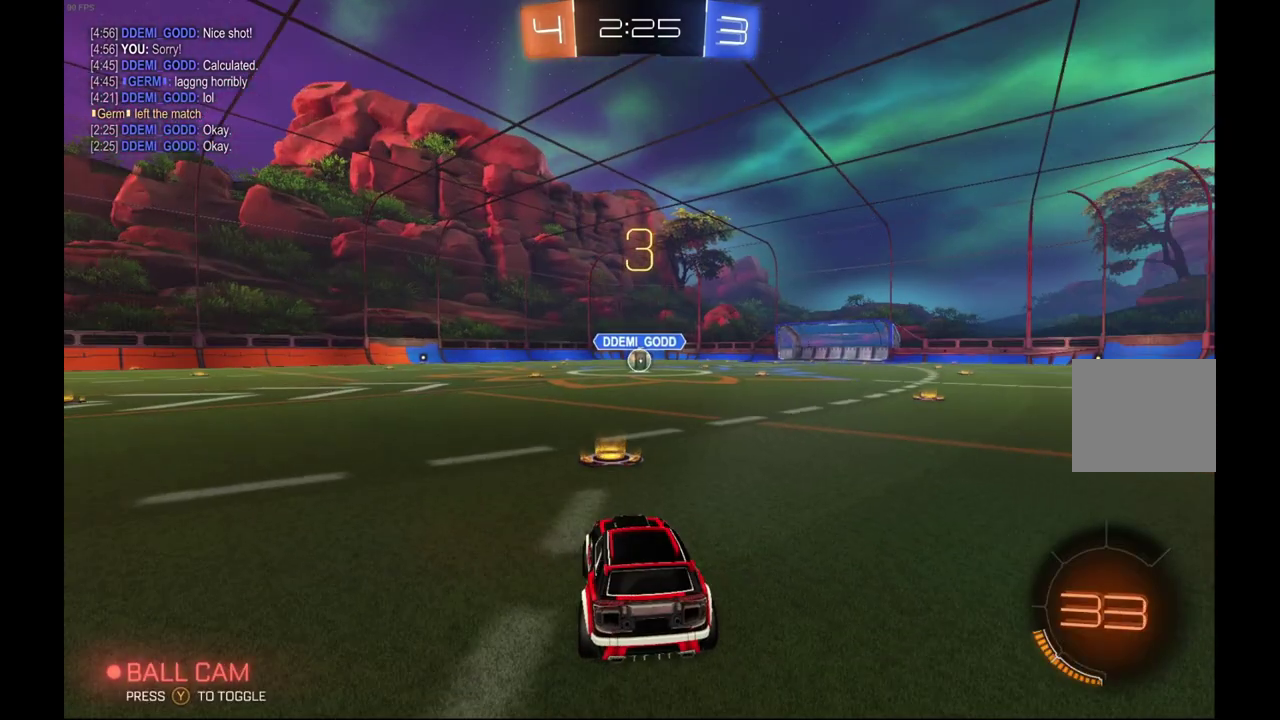
{"buttons": ["R2"], "left_stick": "center", "events": []}
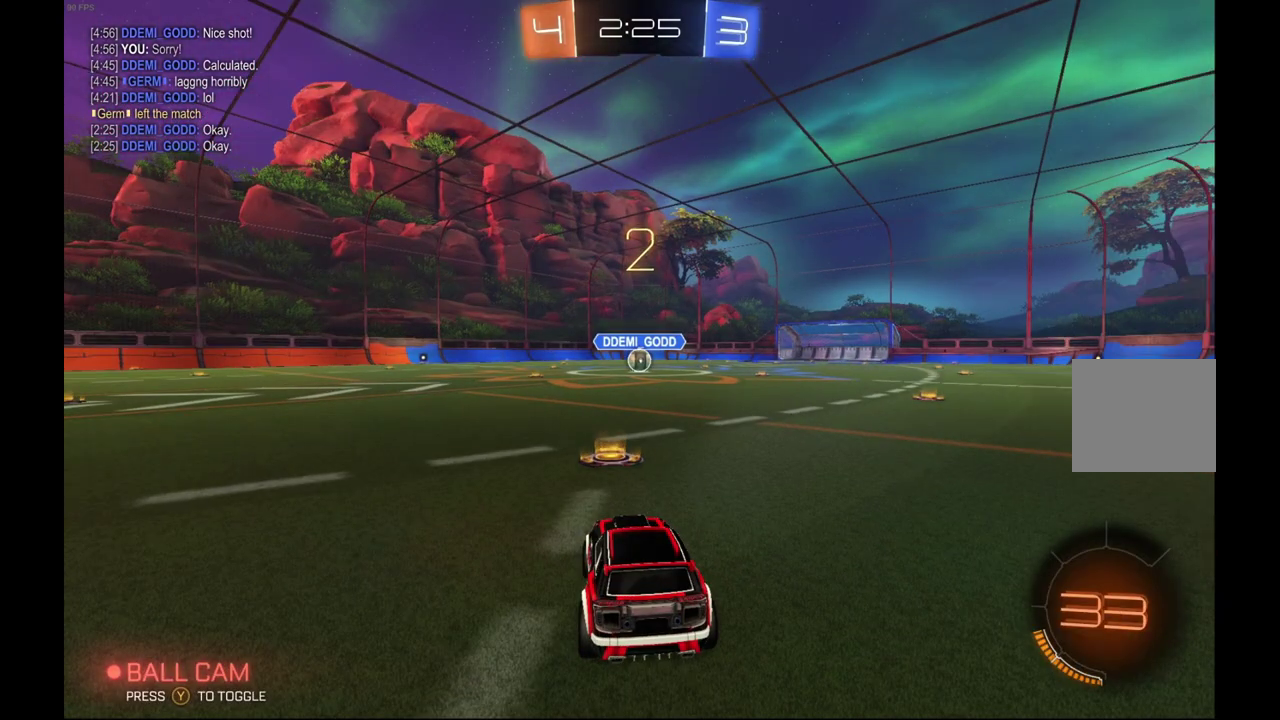
{"buttons": ["R2"], "left_stick": "center", "events": []}
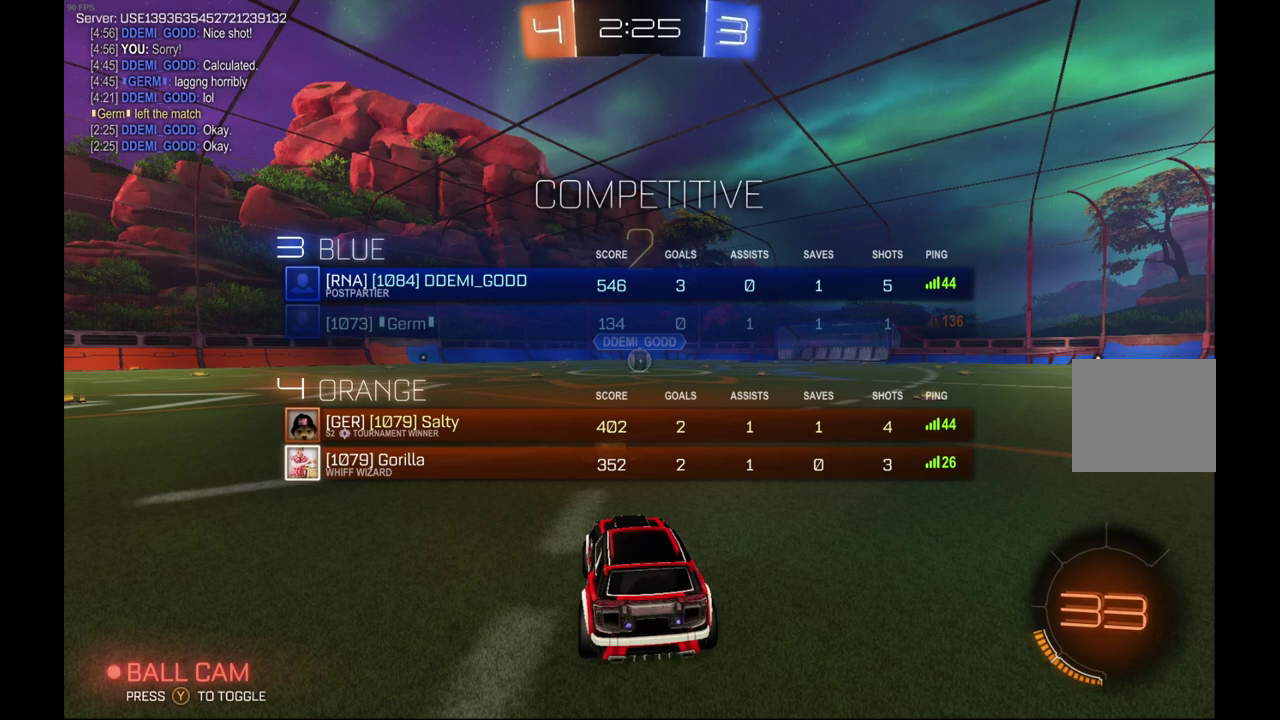
{"buttons": ["R2"], "left_stick": "center", "events": []}
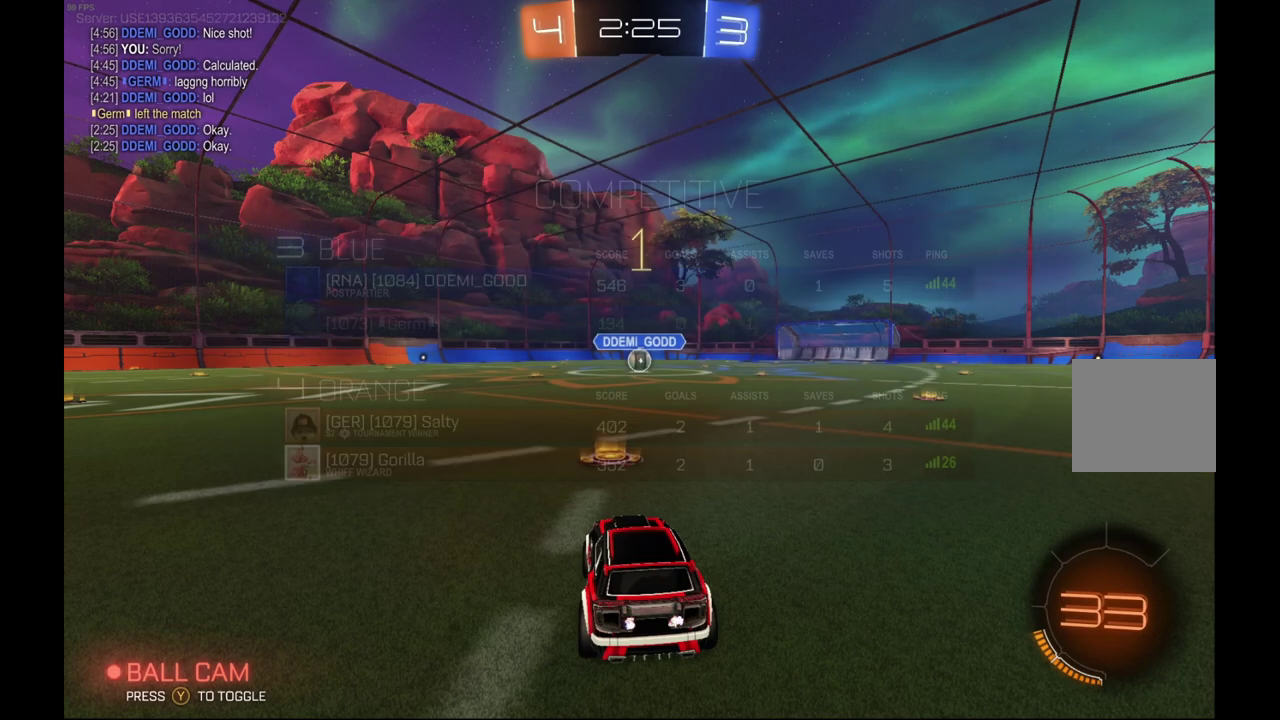
{"buttons": ["R2"], "left_stick": "center", "events": []}
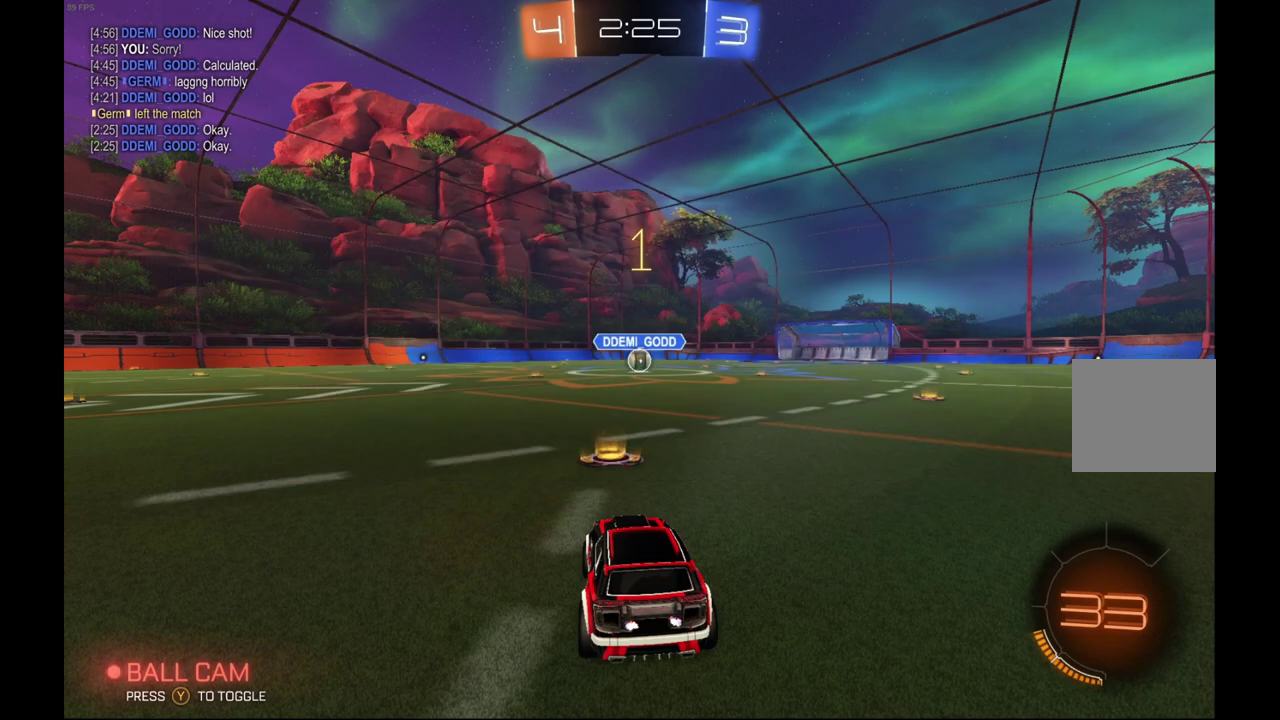
{"buttons": ["R2"], "left_stick": "left", "events": [[500, "left_stick", "left"]]}
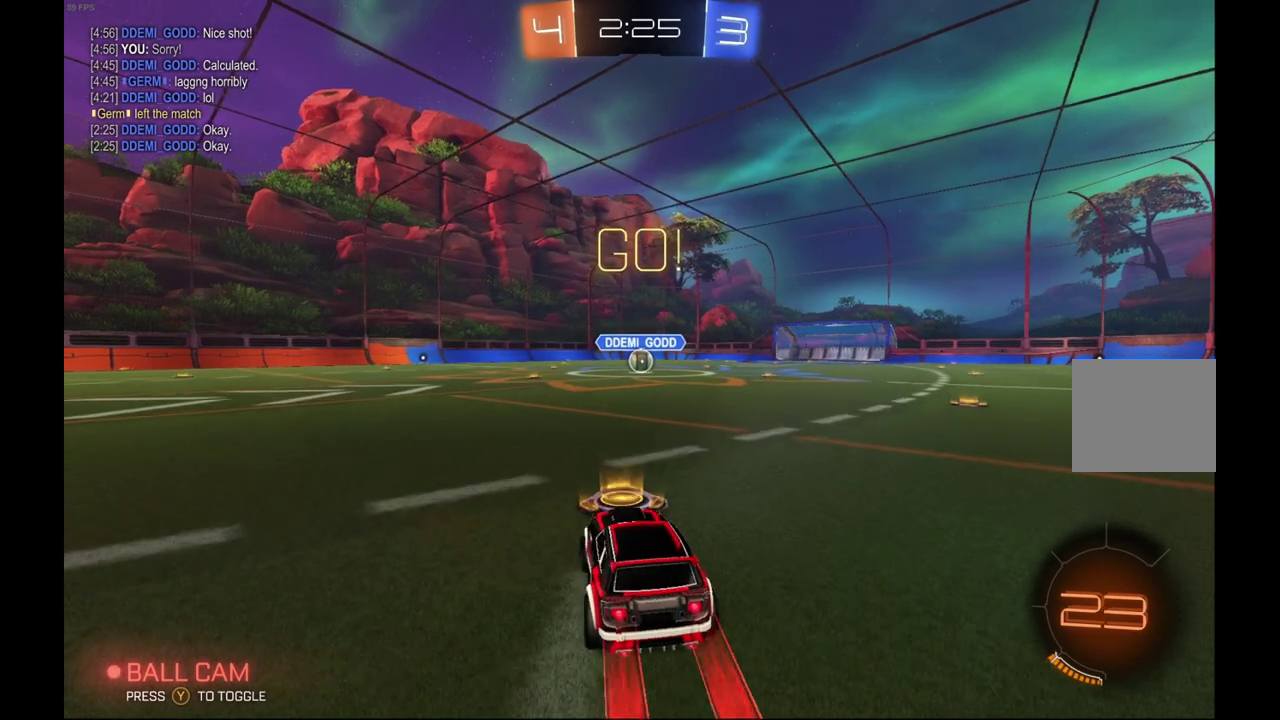
{"buttons": ["R2"], "left_stick": "right", "events": [[33, "A", "down"], [100, "A", "up"], [133, "R1", "down"], [133, "left_stick", "up-right"], [167, "A", "down"], [300, "A", "up"], [300, "left_stick", "right"], [500, "R1", "up"]]}
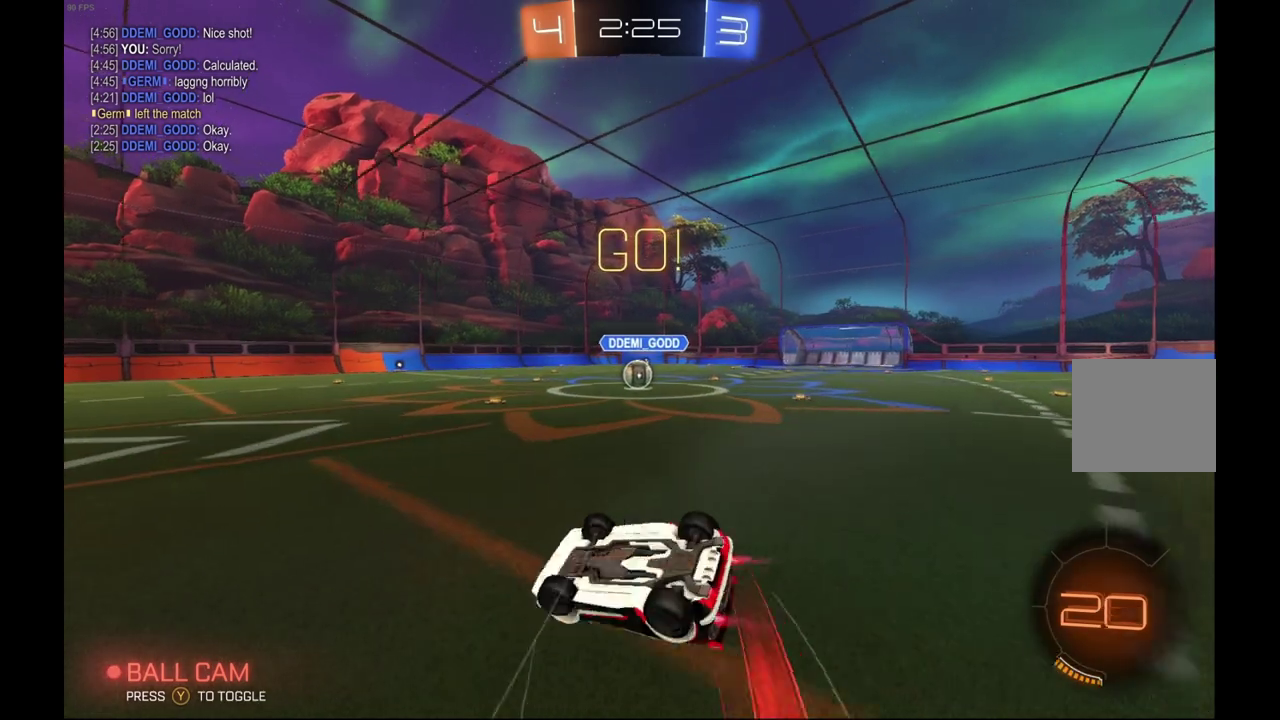
{"buttons": ["R2"], "left_stick": "right", "events": [[400, "left_stick", "center"], [500, "left_stick", "right"]]}
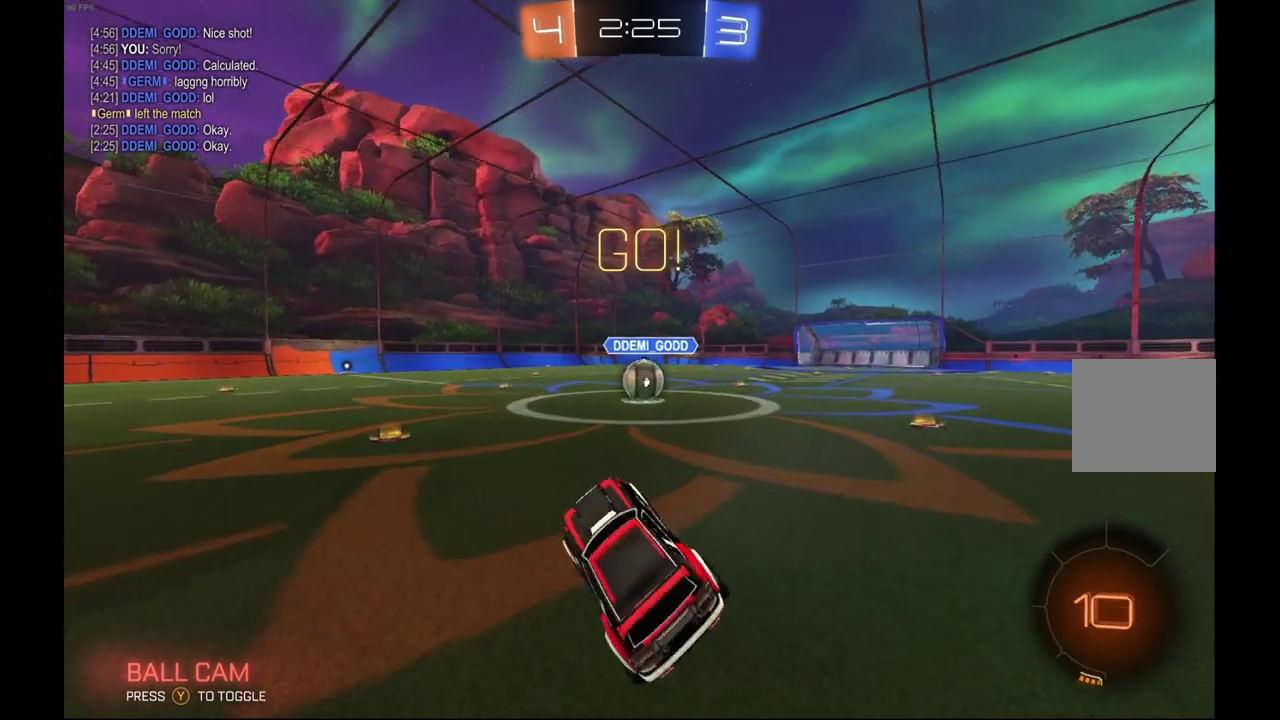
{"buttons": ["R1", "R2"], "left_stick": "up", "events": [[133, "left_stick", "center"], [233, "left_stick", "right"], [333, "left_stick", "left"], [367, "R1", "down"], [400, "A", "down"], [467, "R1", "up"], [500, "A", "up"], [500, "R1", "down"], [500, "left_stick", "up"]]}
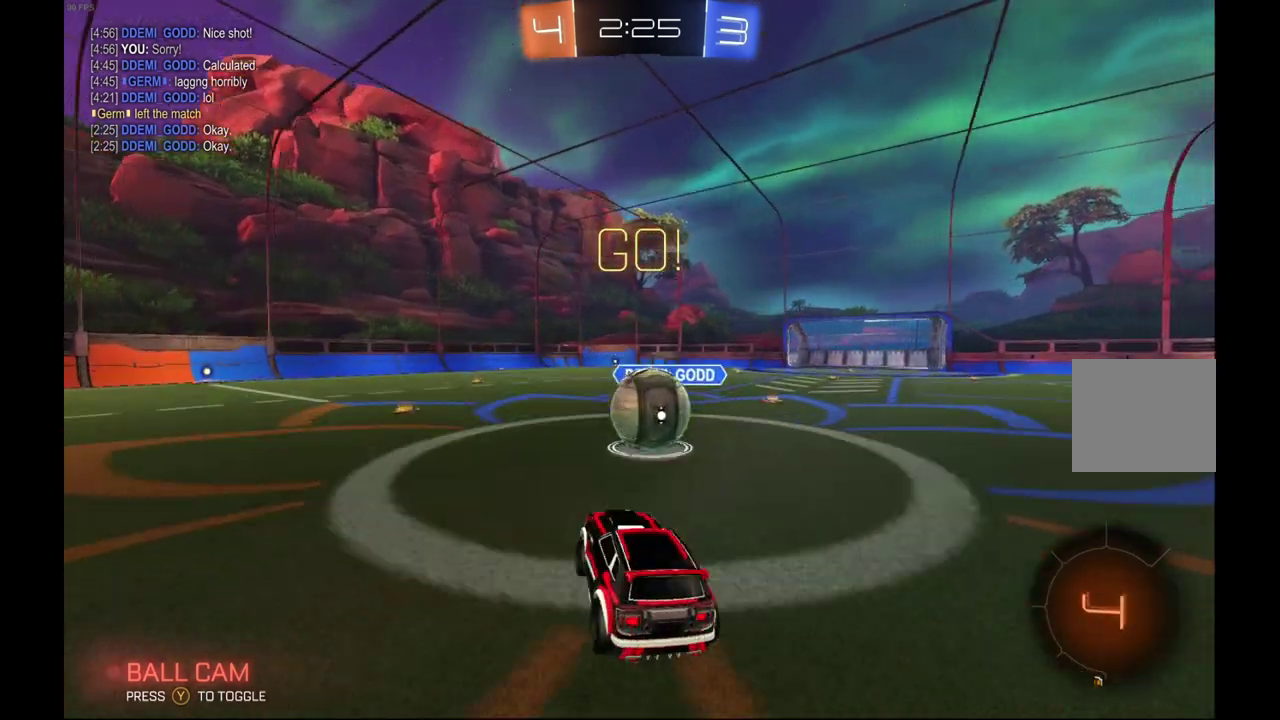
{"buttons": ["R1", "R2"], "left_stick": "center", "events": [[33, "A", "down"], [133, "A", "up"], [433, "left_stick", "center"]]}
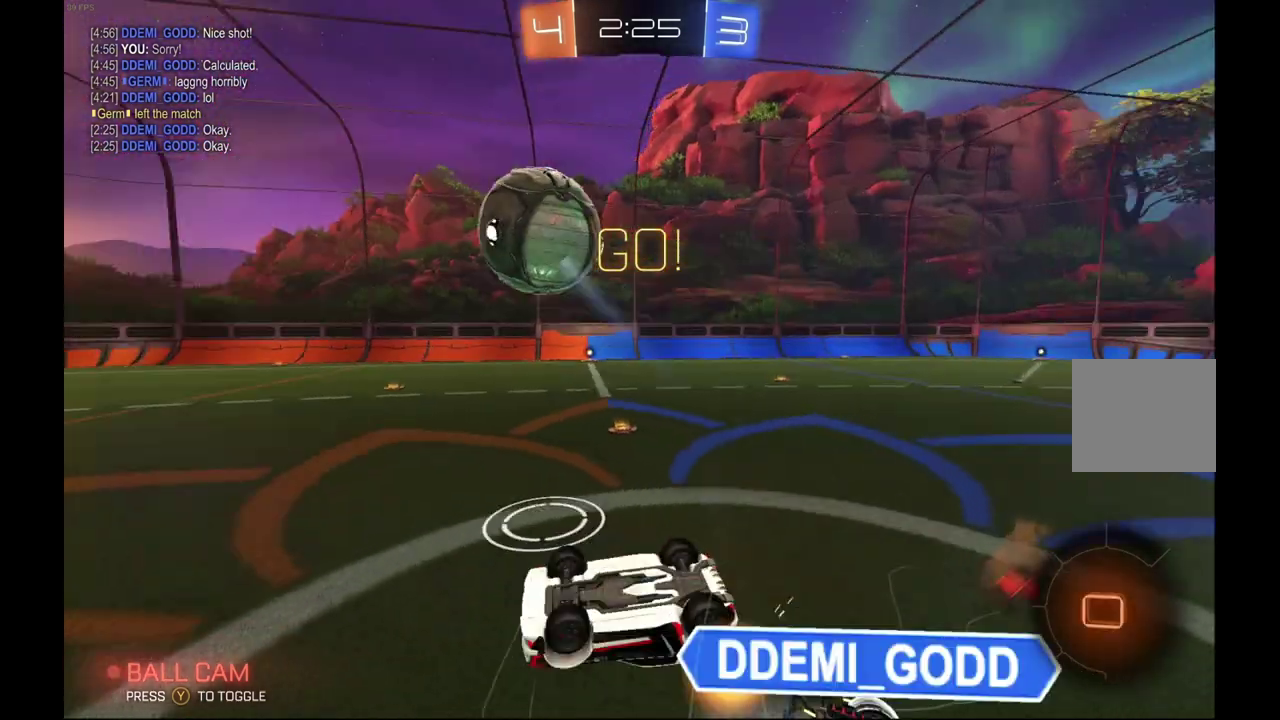
{"buttons": ["R2"], "left_stick": "center", "events": [[300, "R1", "up"]]}
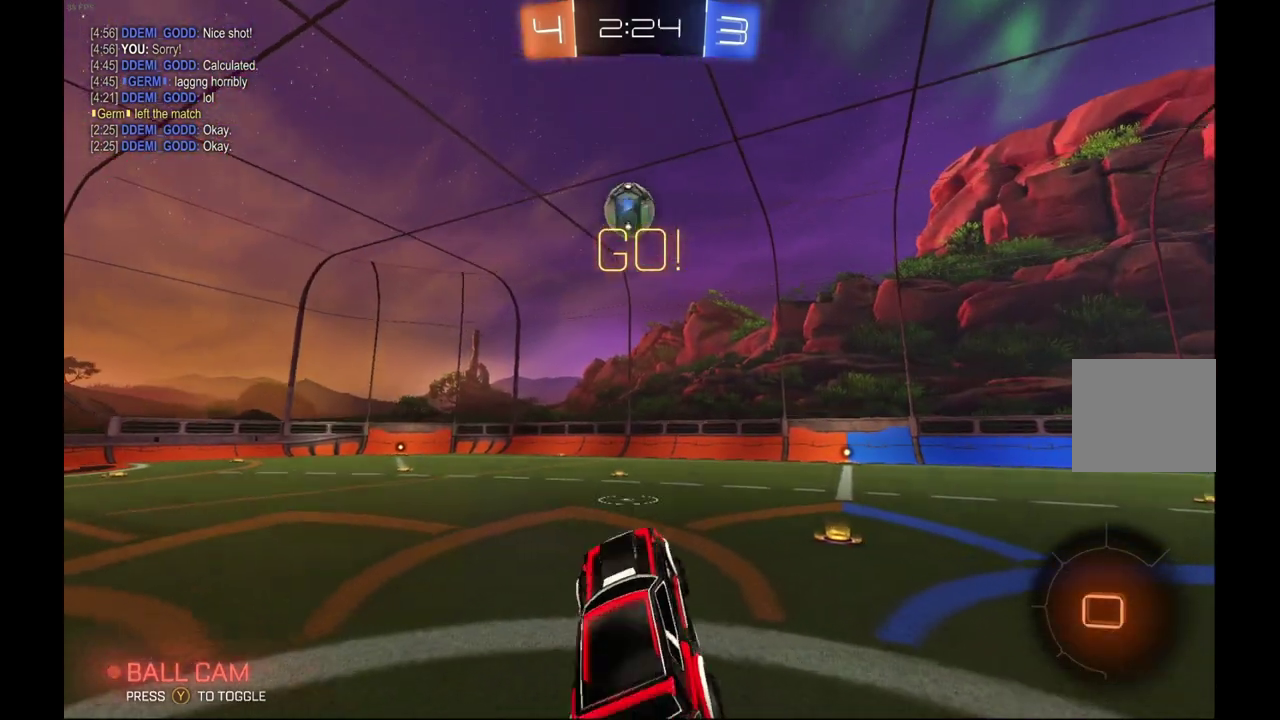
{"buttons": ["R2"], "left_stick": "center", "events": [[33, "left_stick", "right"], [300, "left_stick", "center"]]}